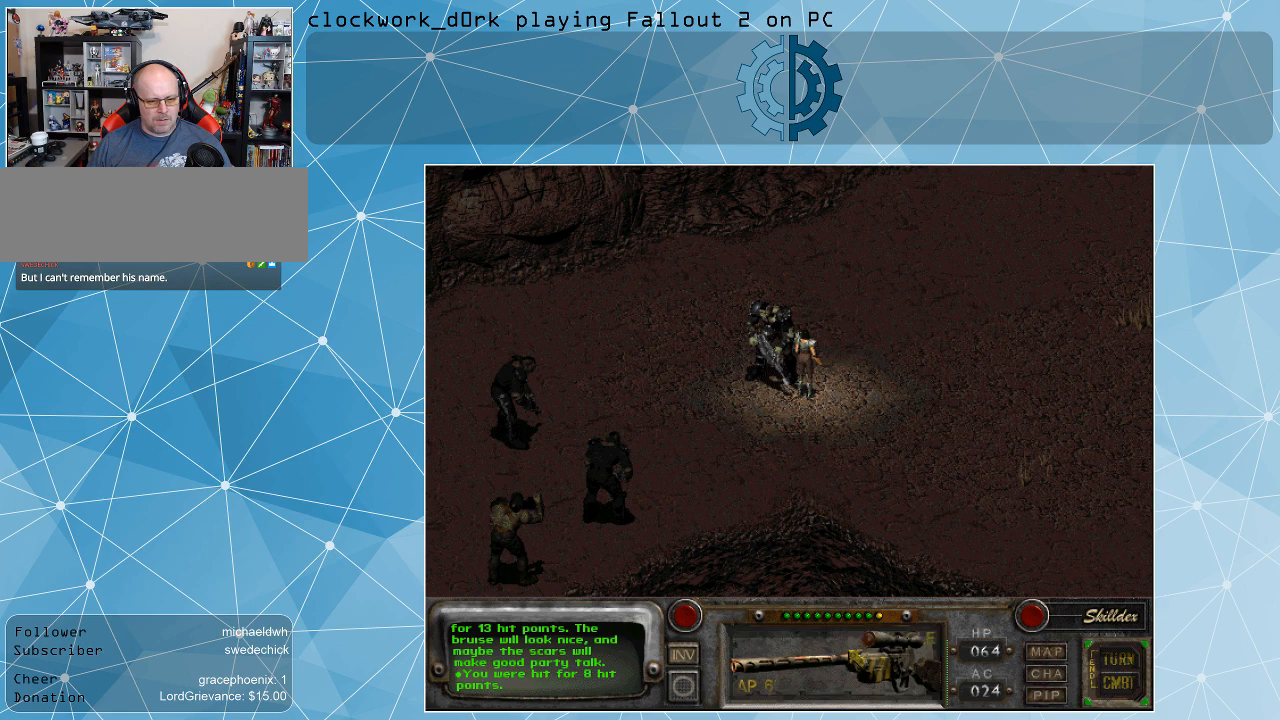
Gameplay with keyboard and mouse; each line is a JSON object with the keys and mouse buttons held at the frame after it. "events" lists presses ("down") and releases ("up") of ".", "/", "0", "1", "2", "3", "4", "5", "6", "7", "8", "9", "a", "alt_l", "alt_r", "b", "backslash", "backspace", "c", "caps_lock", "comma", "ctrl_l", "ctrl_r", "d", "e", "equals", "f", "g", "h", "i", "j", "k", "l", "lbracket", "m", "minus", "n", "o", "p", "q", "quote", "r", "rbracket", "return", "s", "semicolon", "shift_l", "shift_r", "space", "super", "t", "tab", "tilde", "u", "v", "w", "x", "y", "z", "mouse_left" and "mouse_right" between this image and that frame as [ms after this image, input, new state], when the widget could be followed in between. "mouse_left", "mouse_right" = the "left", "right" buttons of the "mouse" list. No other keys are recorded. Not read: mouse_move.
{"keys": [], "mouse": [], "events": [[34, "mouse_right", "down"], [100, "mouse_right", "up"]]}
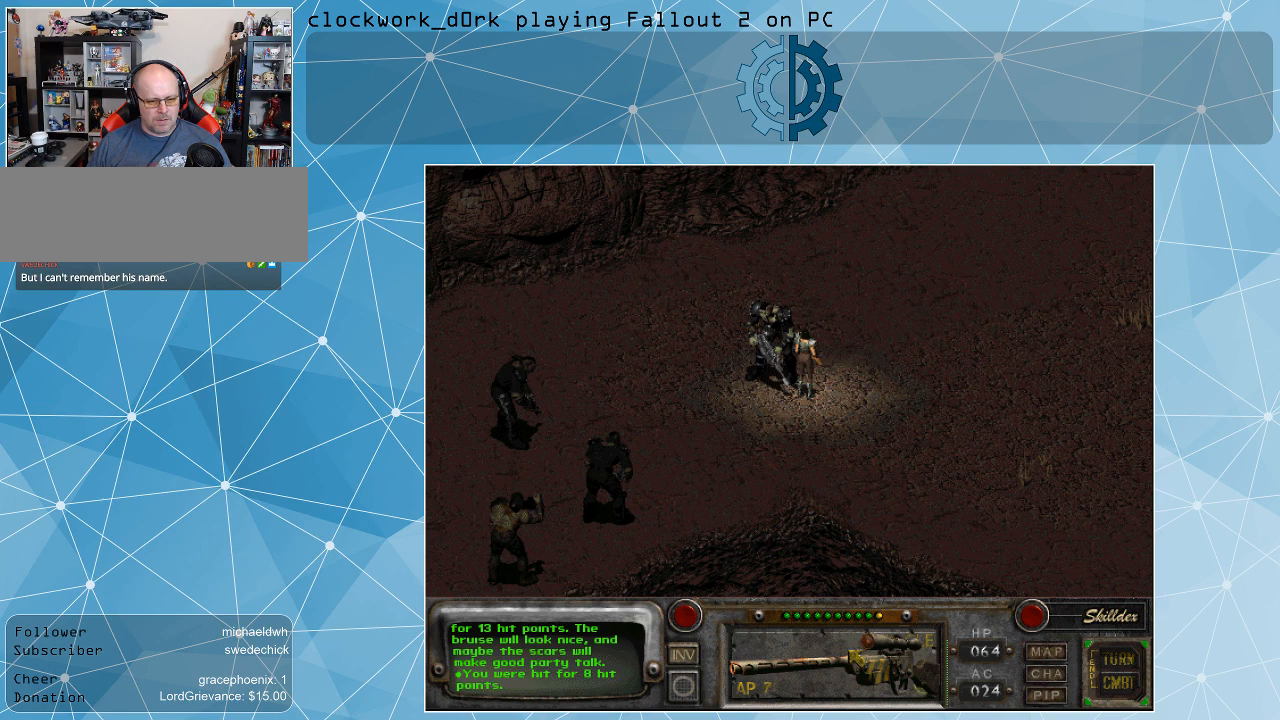
{"keys": [], "mouse": [], "events": [[234, "mouse_left", "down"], [334, "mouse_left", "up"]]}
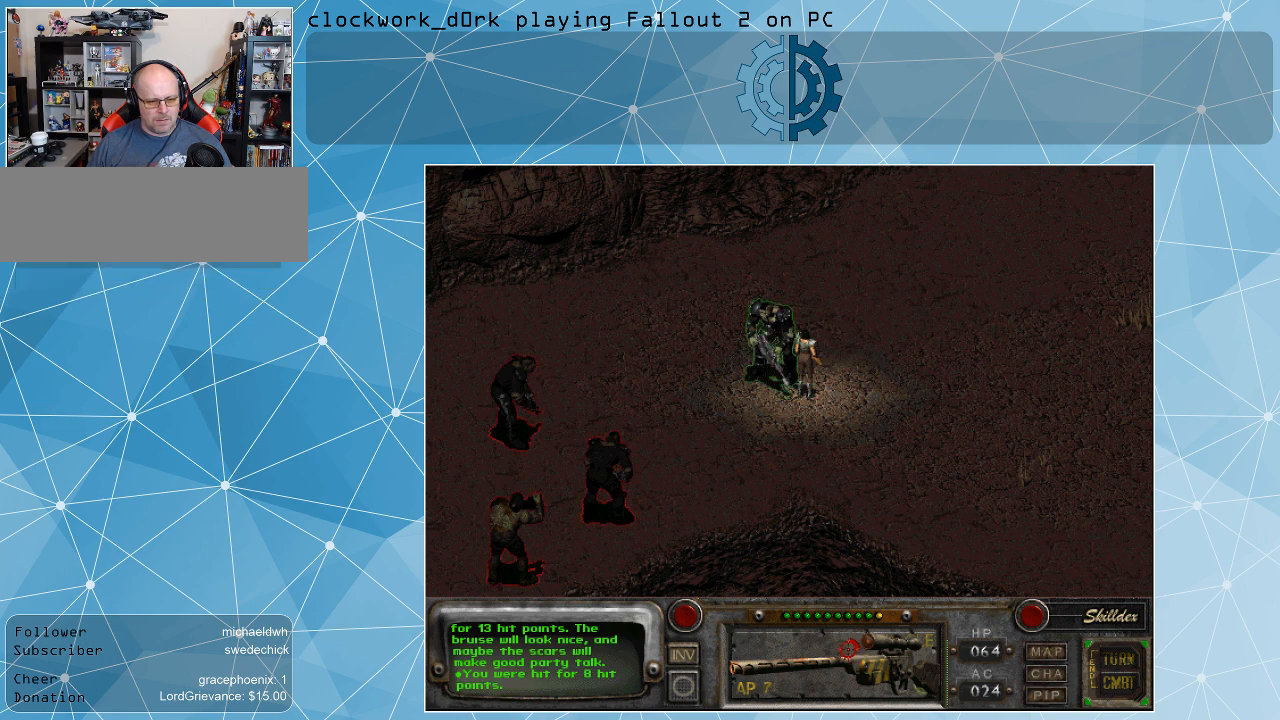
{"keys": [], "mouse": [], "events": []}
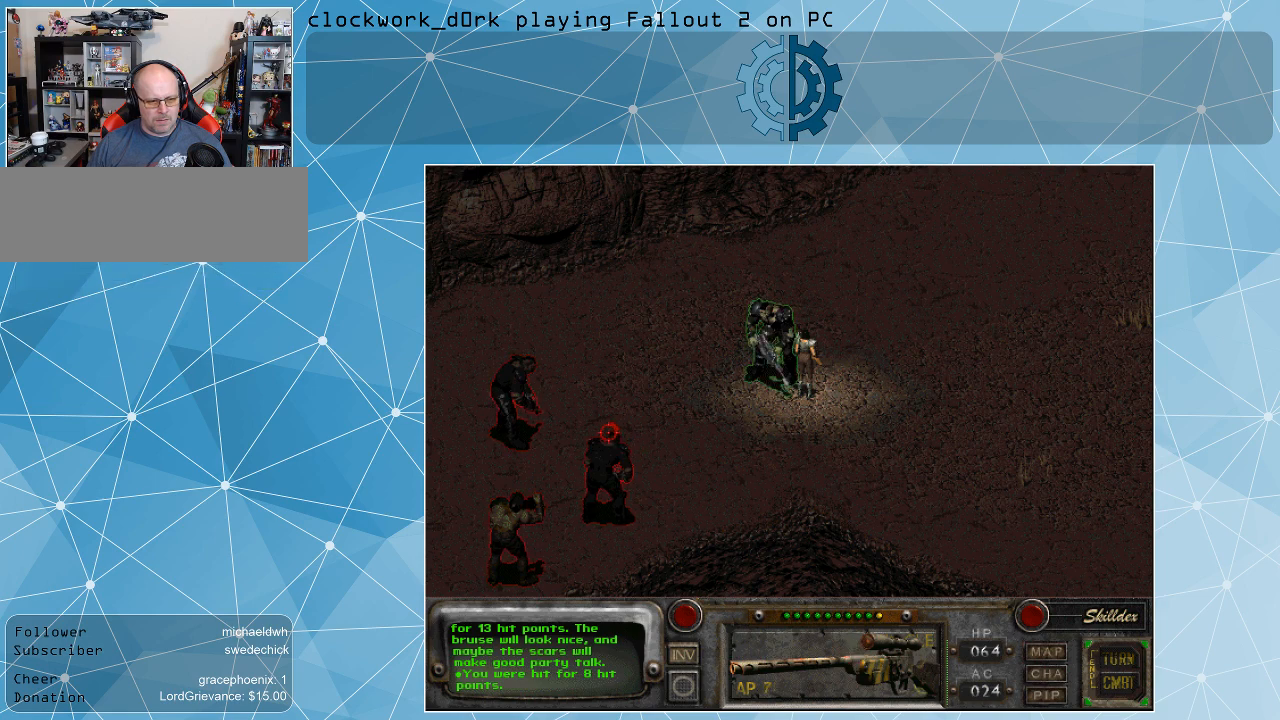
{"keys": [], "mouse": [], "events": []}
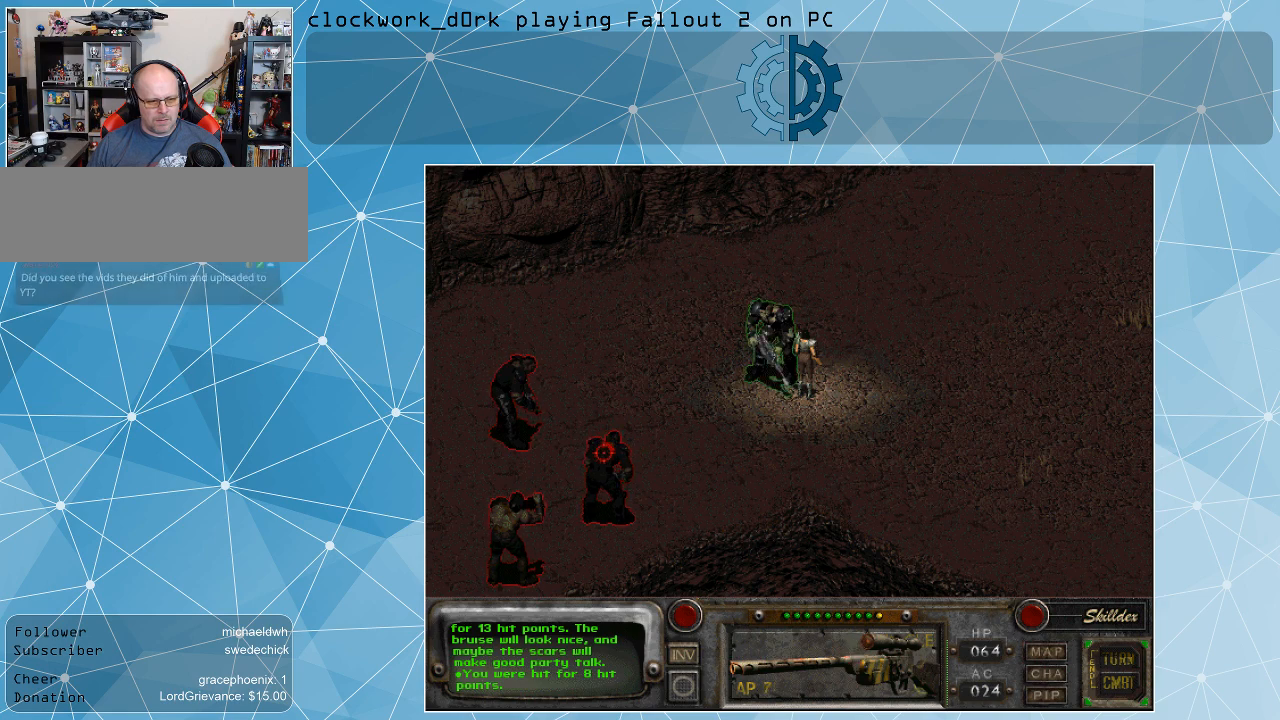
{"keys": [], "mouse": [], "events": [[134, "mouse_left", "down"], [234, "mouse_left", "up"]]}
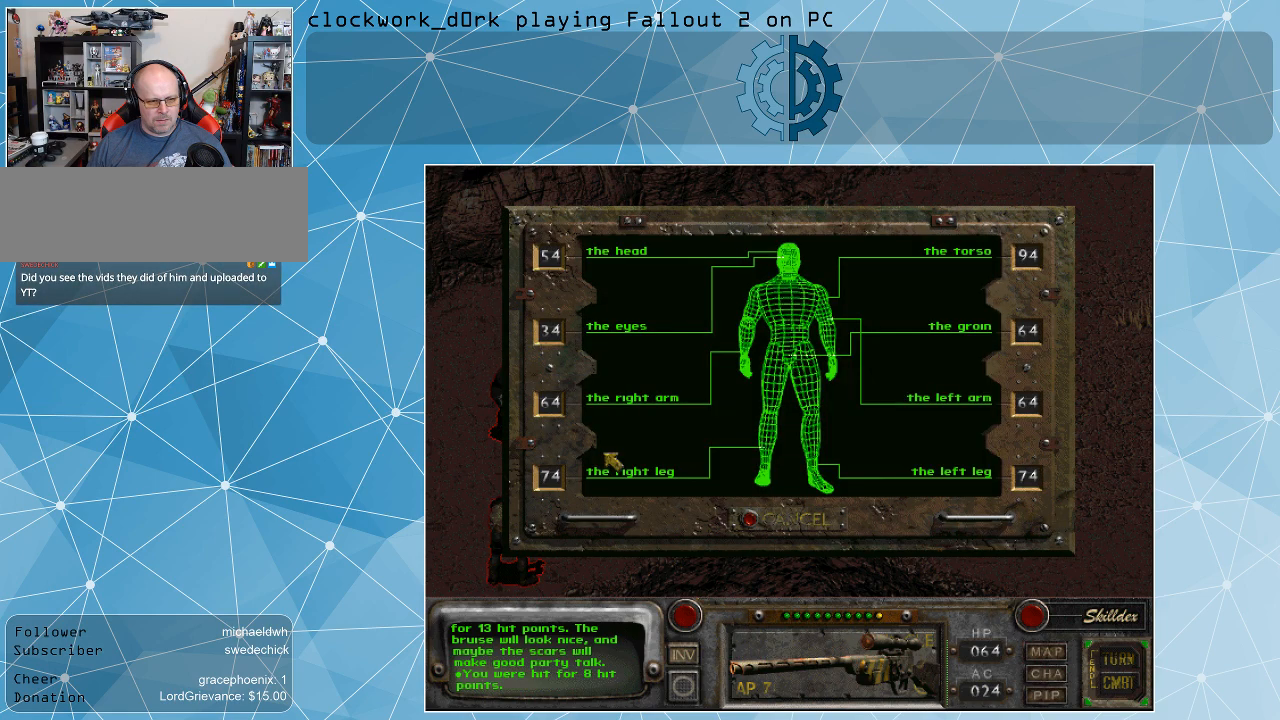
{"keys": [], "mouse": [], "events": []}
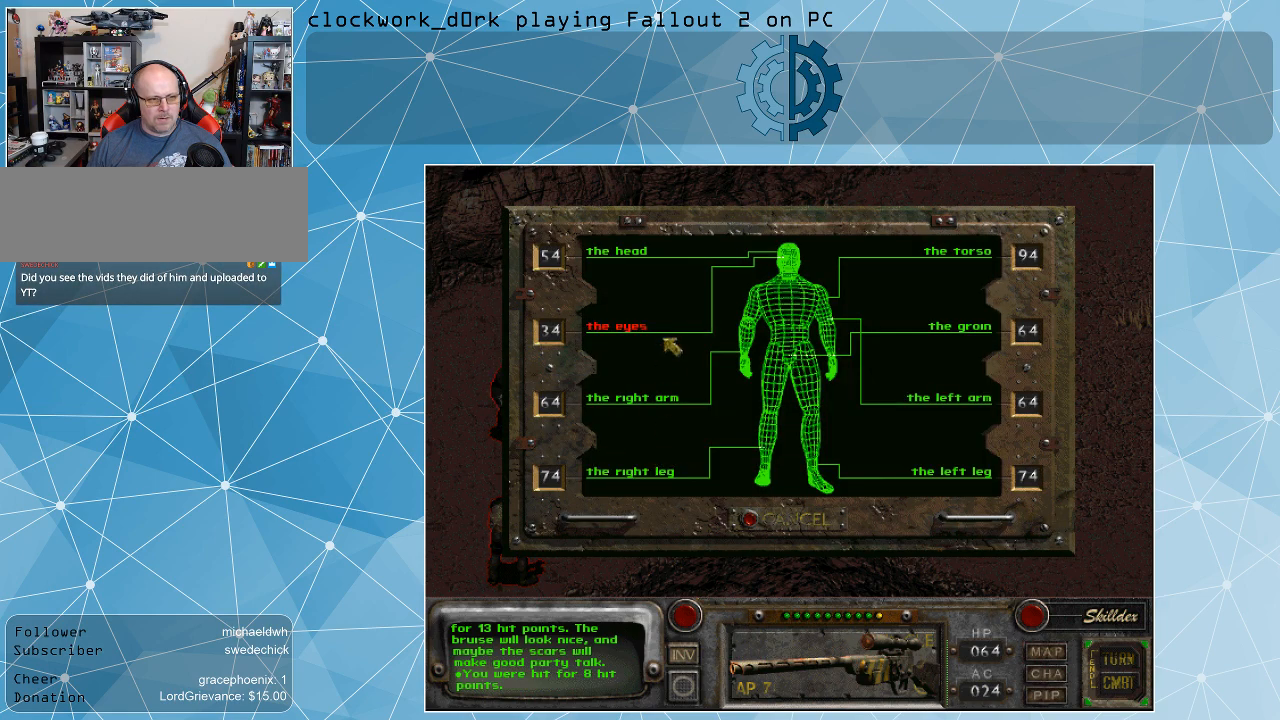
{"keys": [], "mouse": [], "events": []}
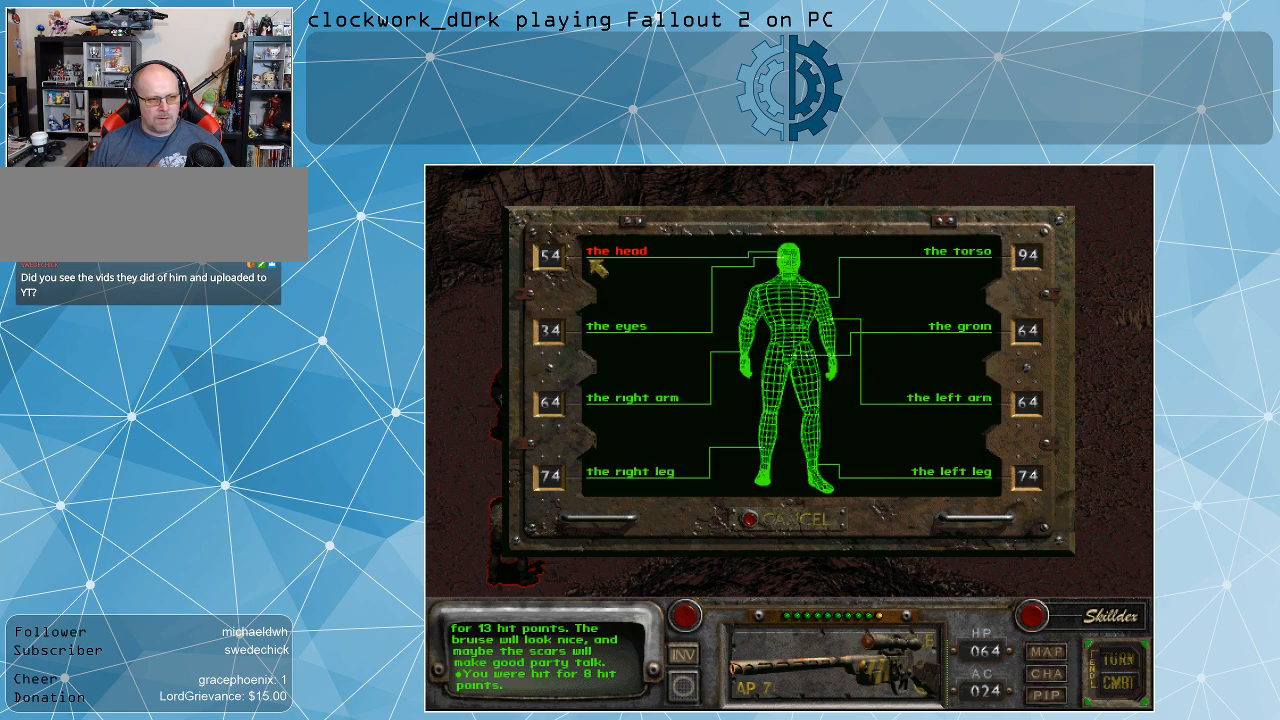
{"keys": [], "mouse": [], "events": [[400, "mouse_left", "down"], [500, "mouse_left", "up"]]}
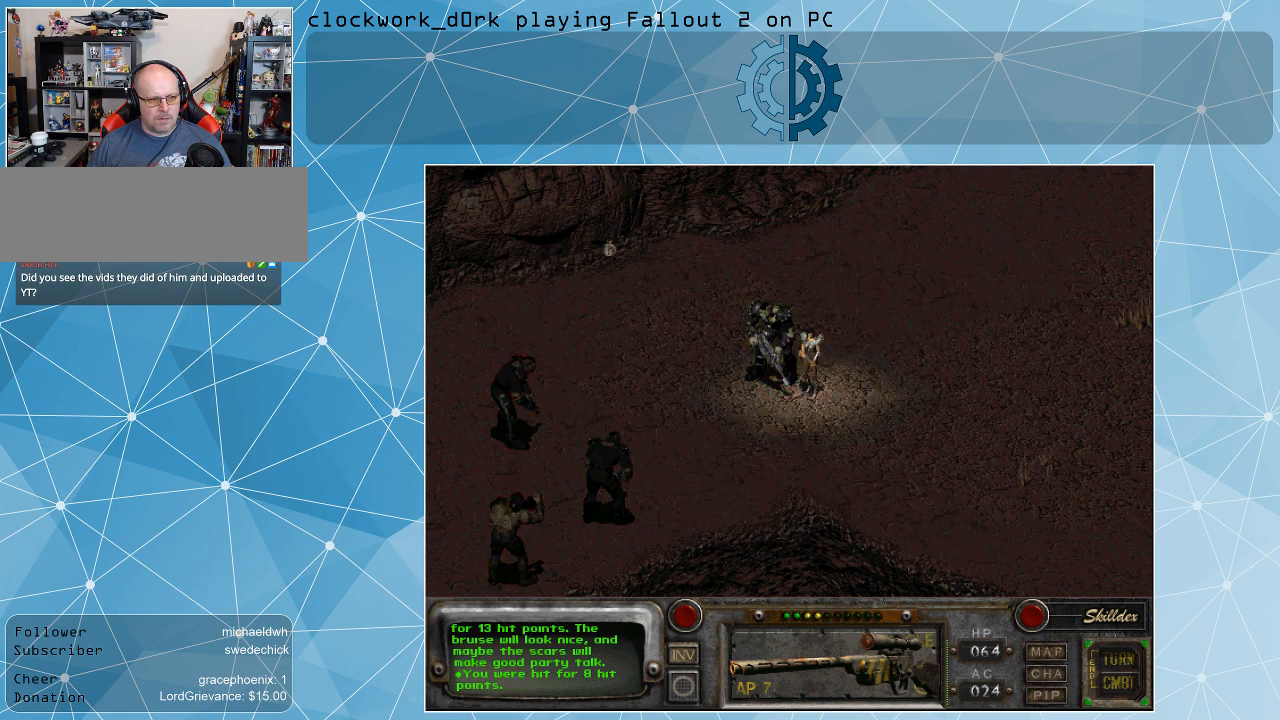
{"keys": [], "mouse": [], "events": []}
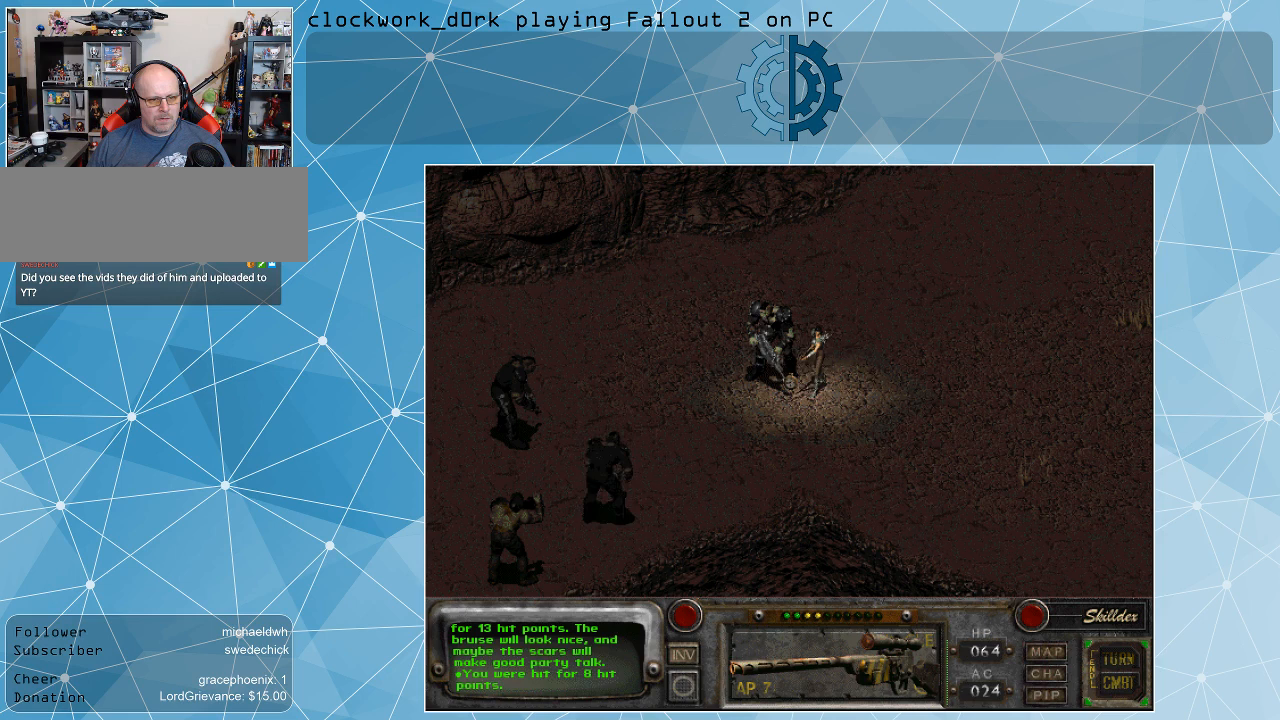
{"keys": [], "mouse": [], "events": []}
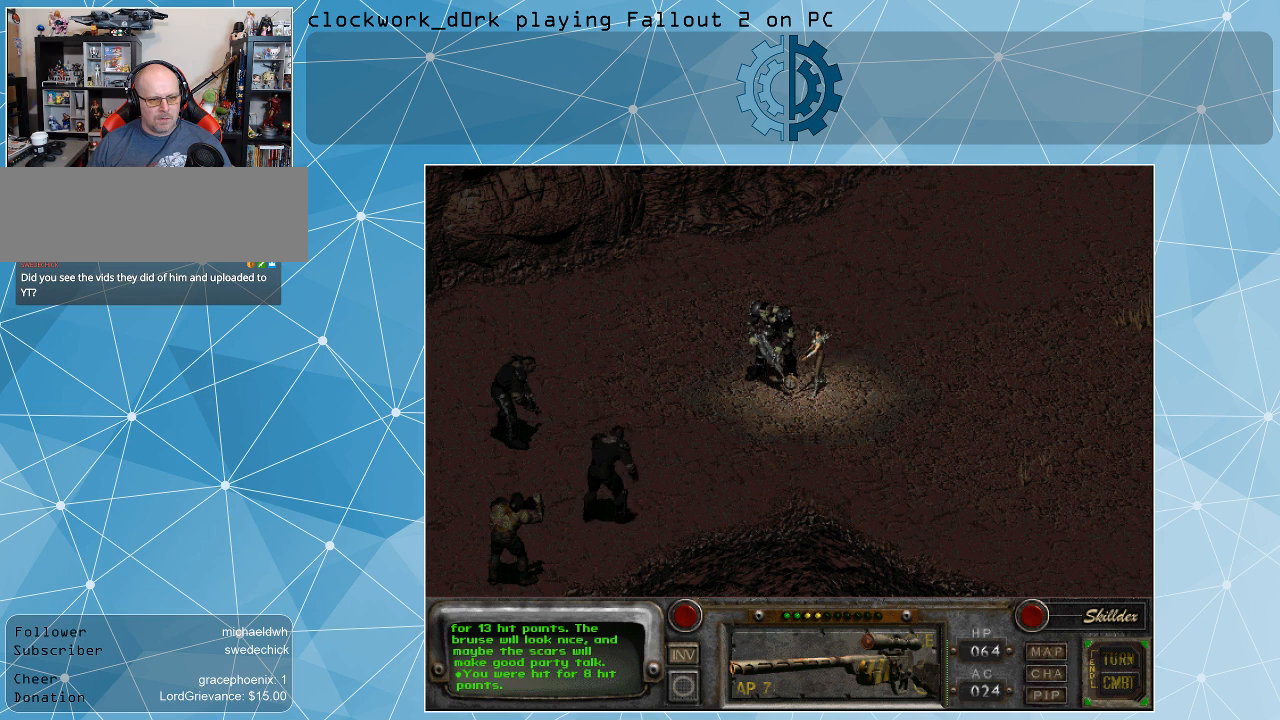
{"keys": [], "mouse": [], "events": []}
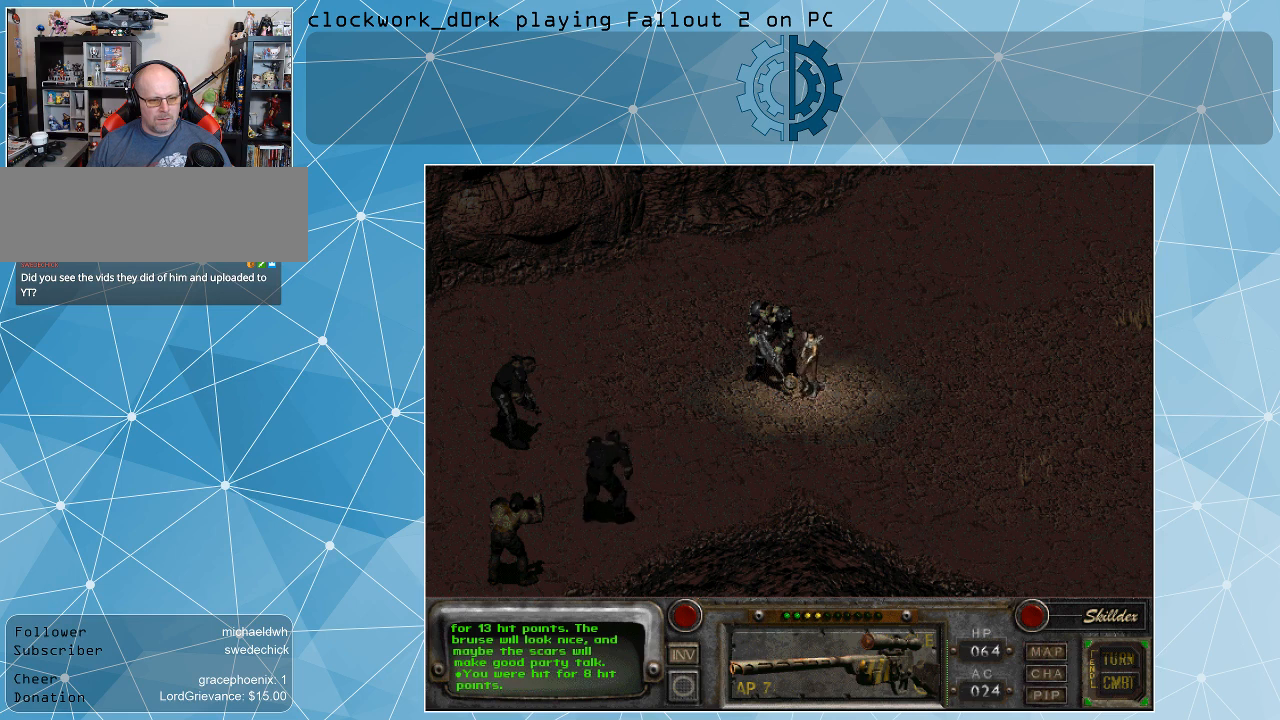
{"keys": [], "mouse": [], "events": []}
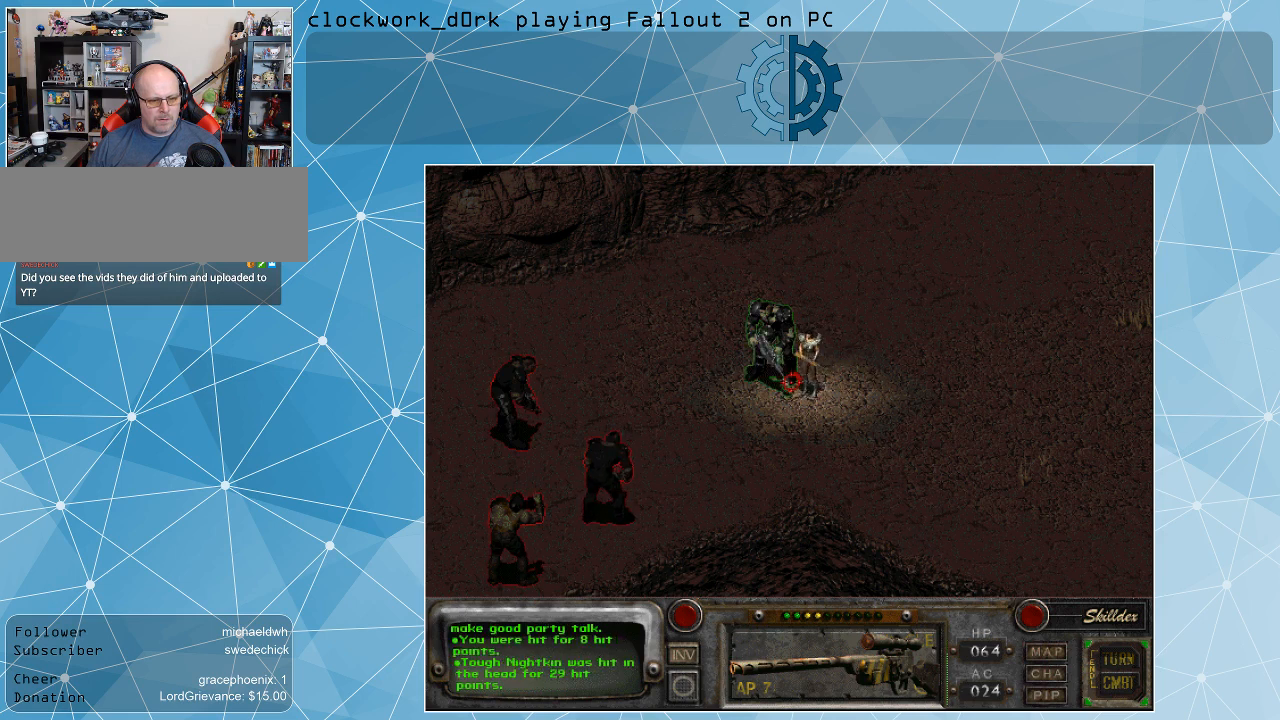
{"keys": [], "mouse": [], "events": []}
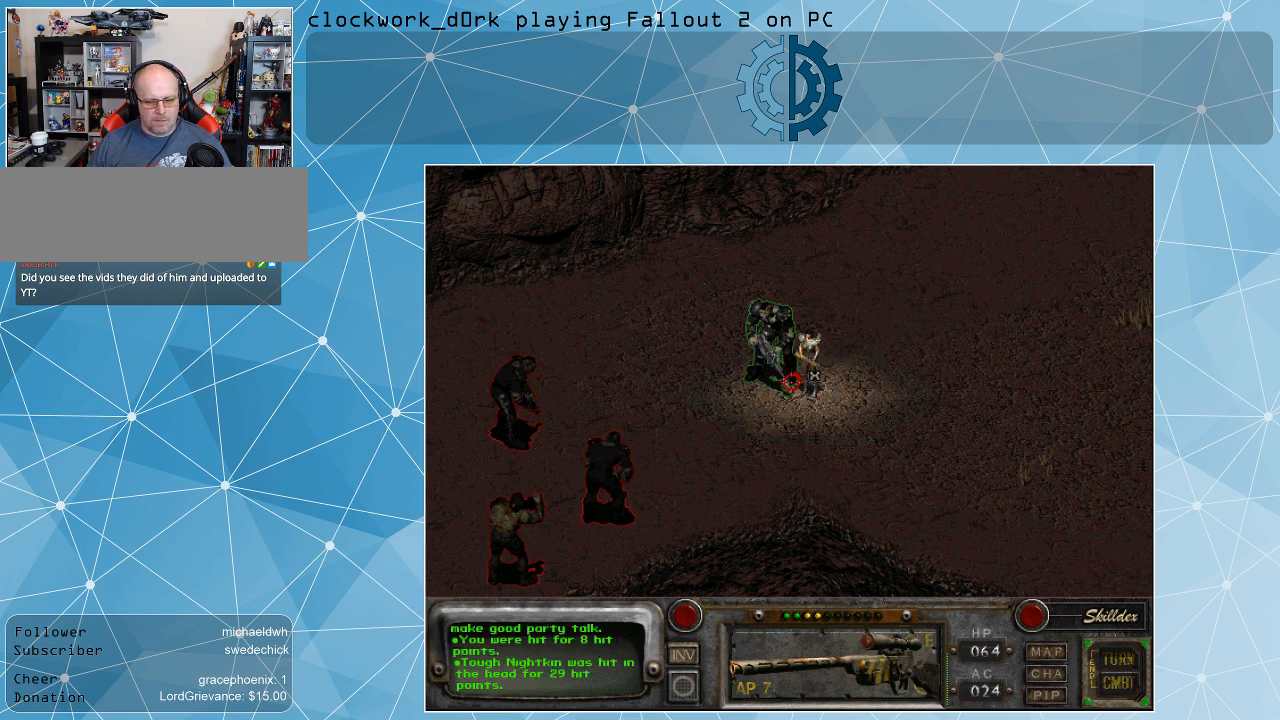
{"keys": [], "mouse": [], "events": []}
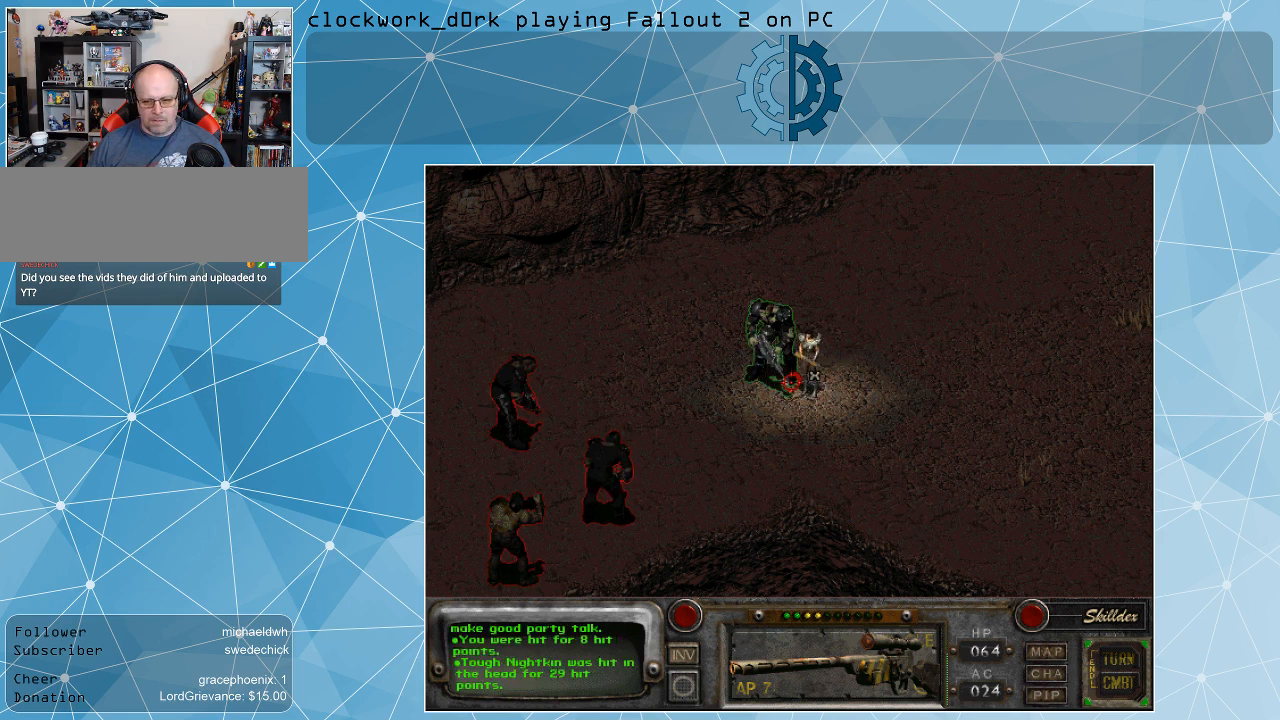
{"keys": [], "mouse": [], "events": []}
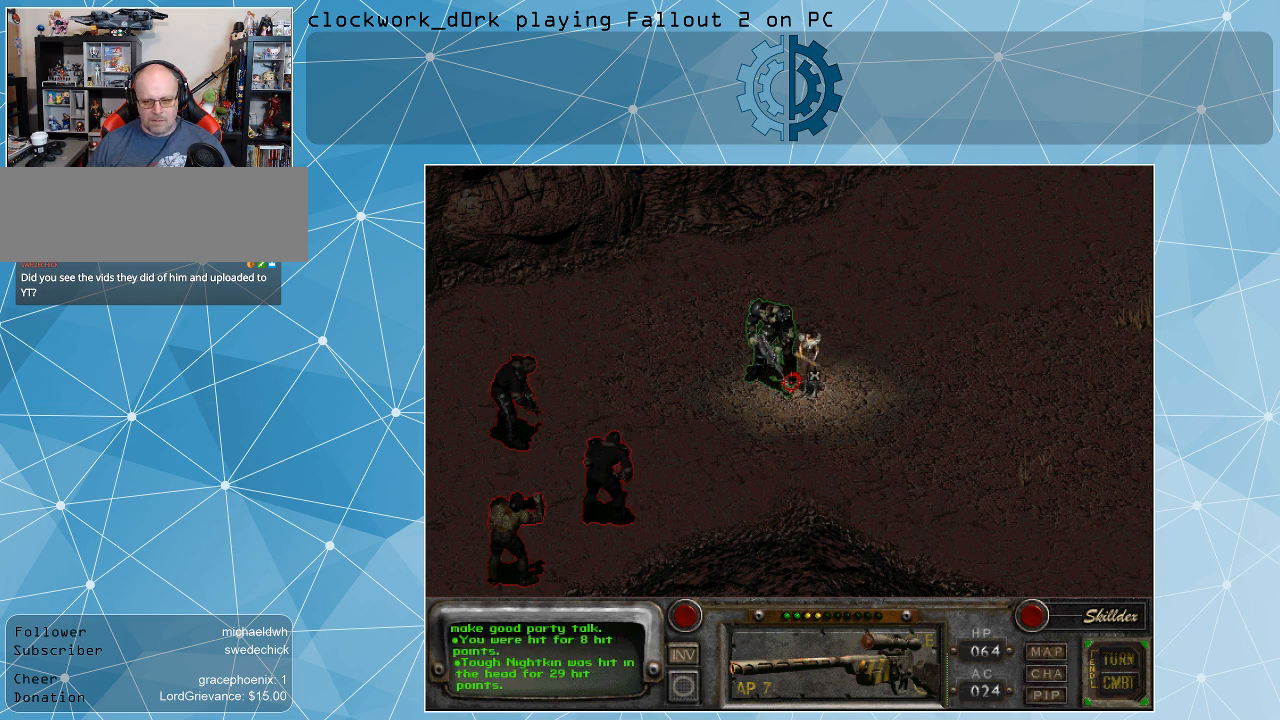
{"keys": [], "mouse": [], "events": []}
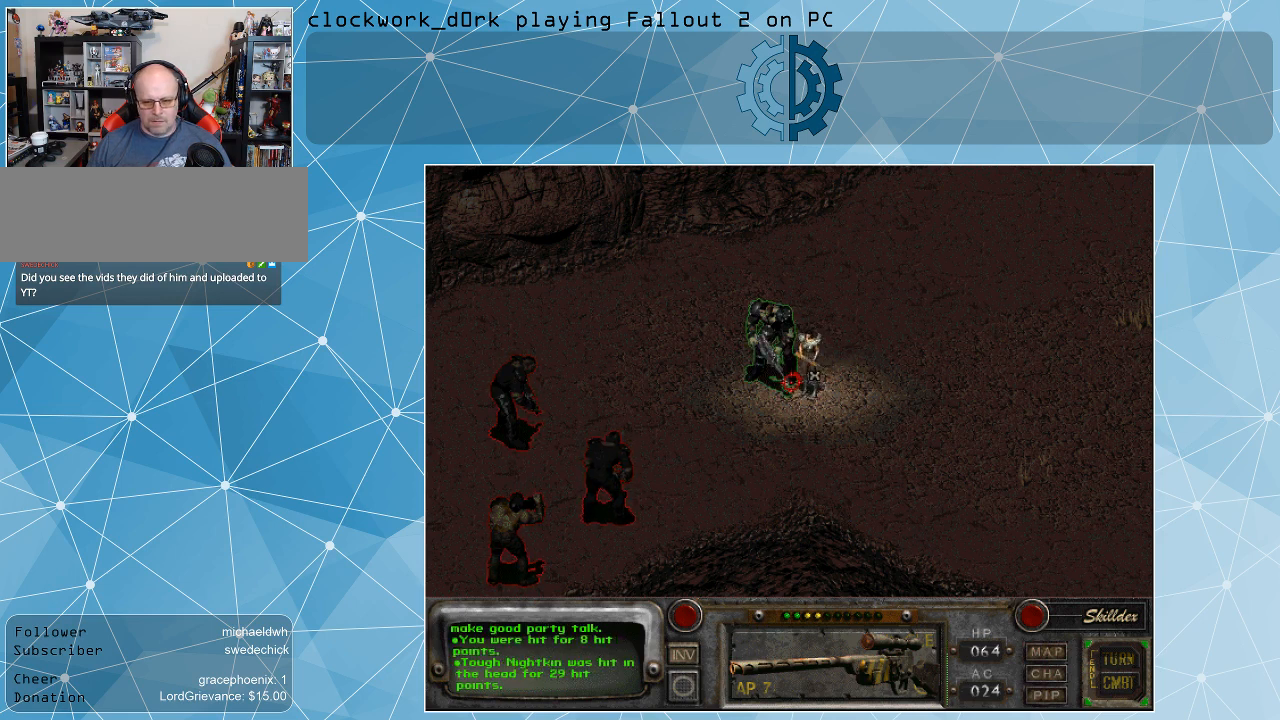
{"keys": [], "mouse": [], "events": []}
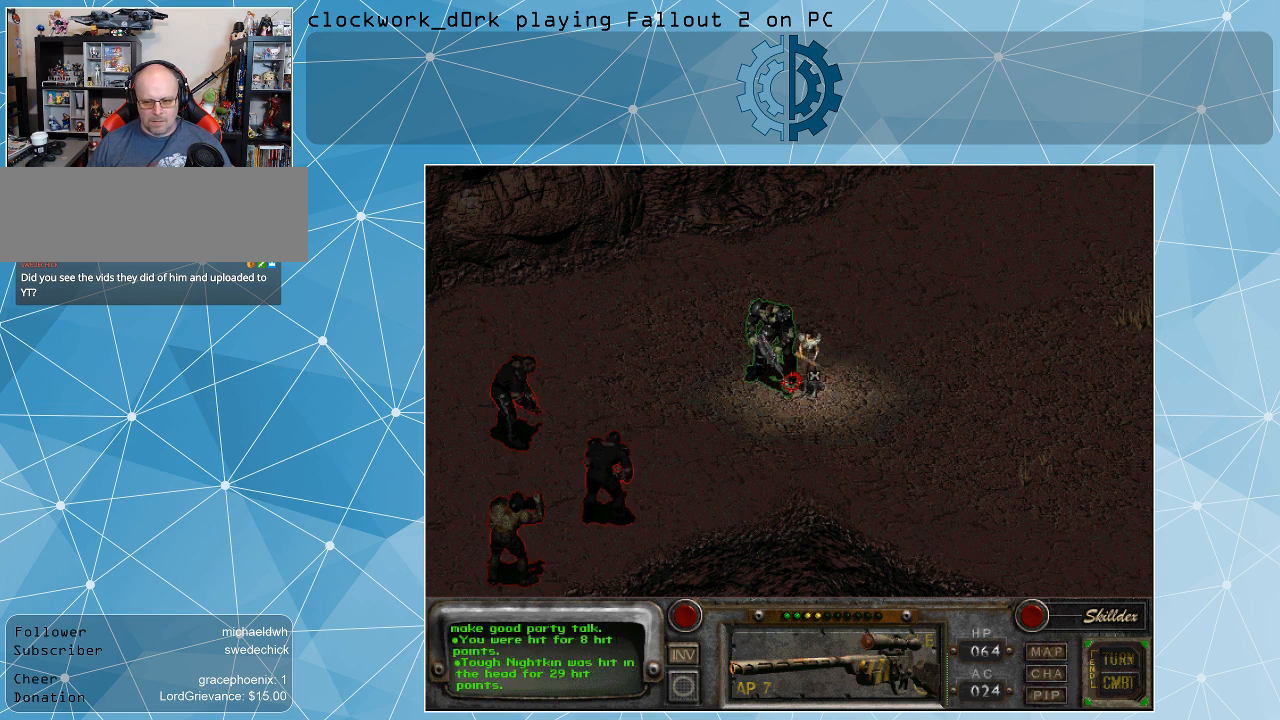
{"keys": [], "mouse": [], "events": [[434, "space", "down"], [467, "space", "up"]]}